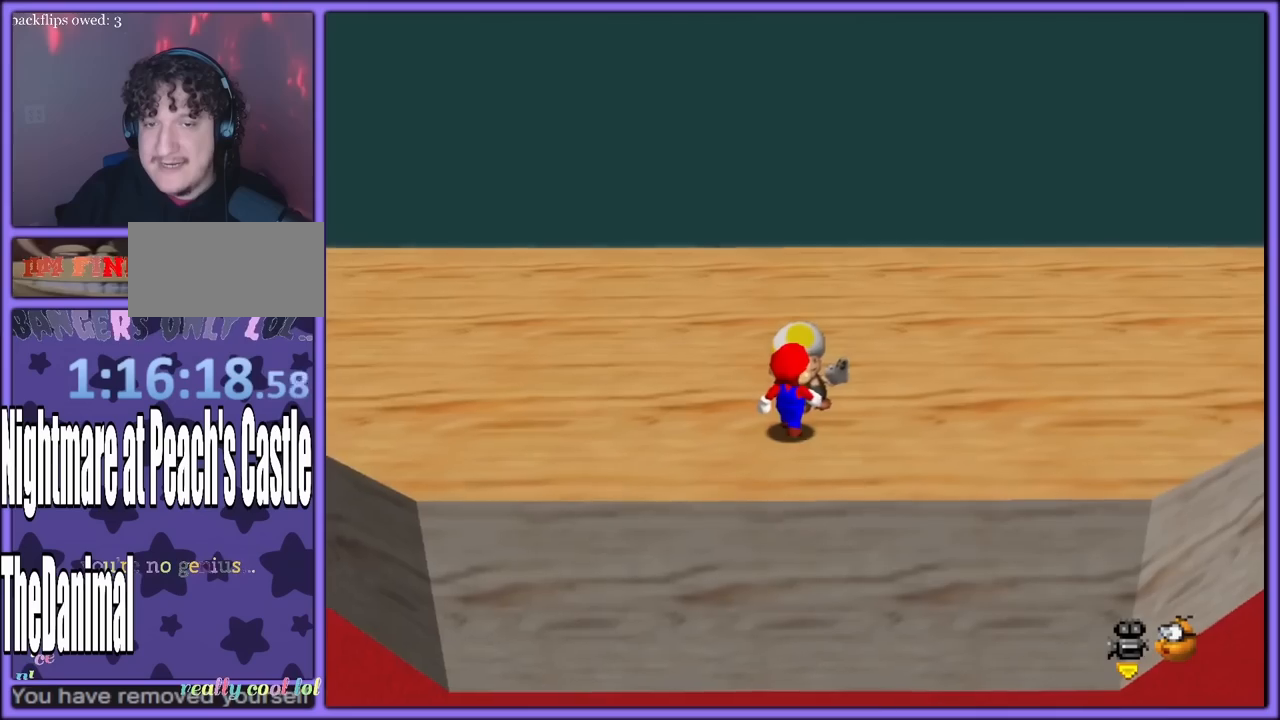
Gameplay with a controller (Nintendo layout); each line is a JSON object with the inputs held at the frame after it (dt_ms = milliseconds from this image to that frame). "button_events" lists button changes between this image and that frame as [ms after this image, input, new state], when the widget could be followed in between (sticks are given only as held states). Not read: L1 L3 R3.
{"dt_ms": 500, "buttons": [], "left_stick": "center", "button_events": [[300, "B", "down"], [433, "B", "up"]]}
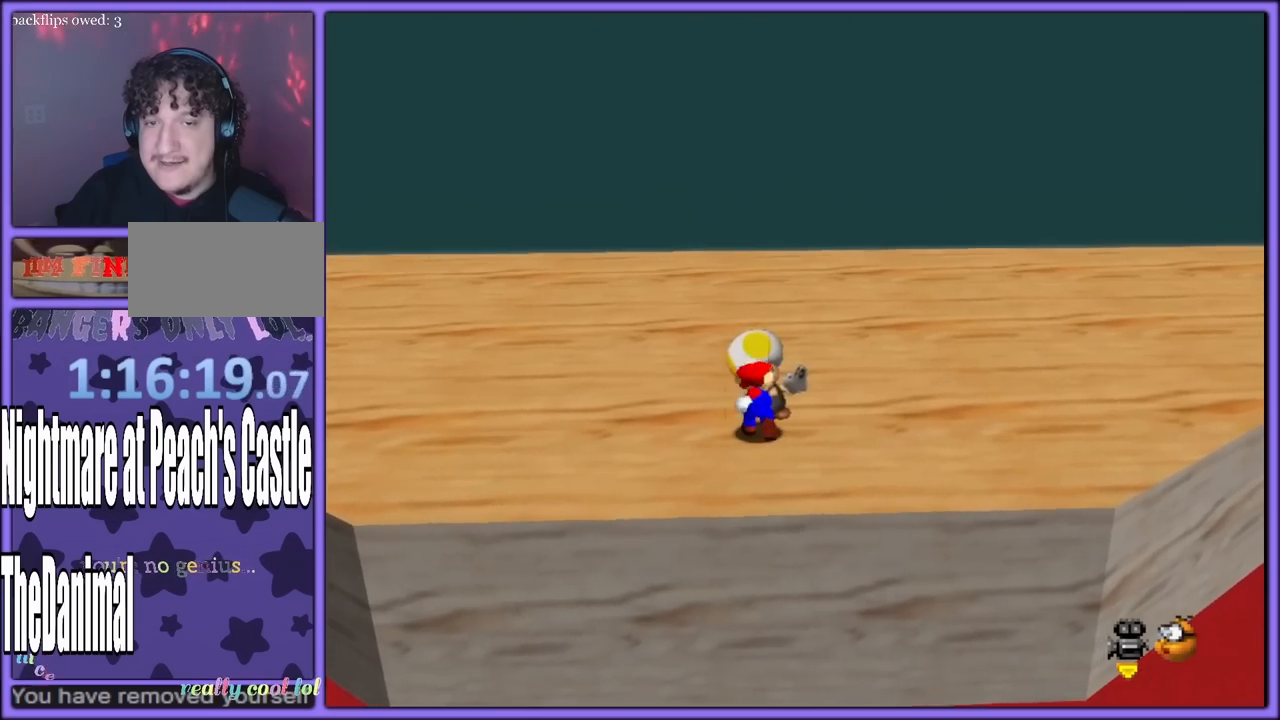
{"dt_ms": 1000, "buttons": [], "left_stick": "center", "button_events": [[300, "B", "down"], [433, "B", "up"], [783, "R1", "down"], [933, "R1", "up"]]}
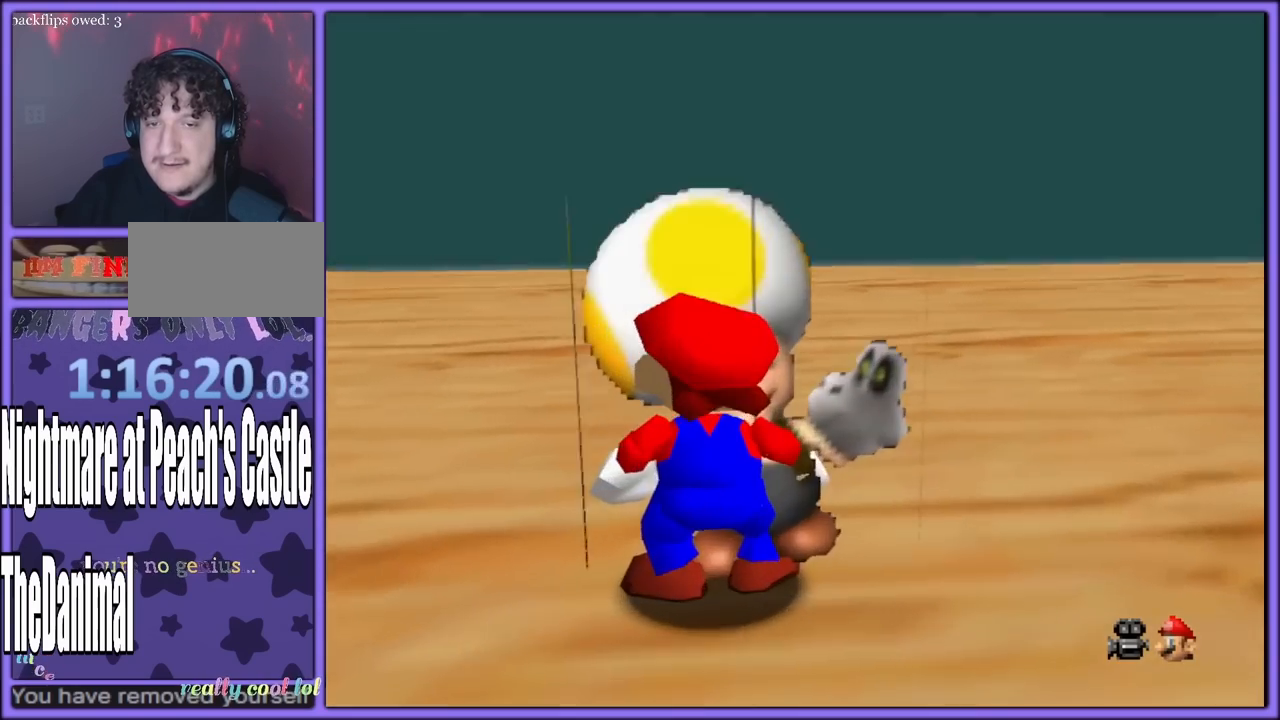
{"dt_ms": 500, "buttons": [], "left_stick": "center", "button_events": []}
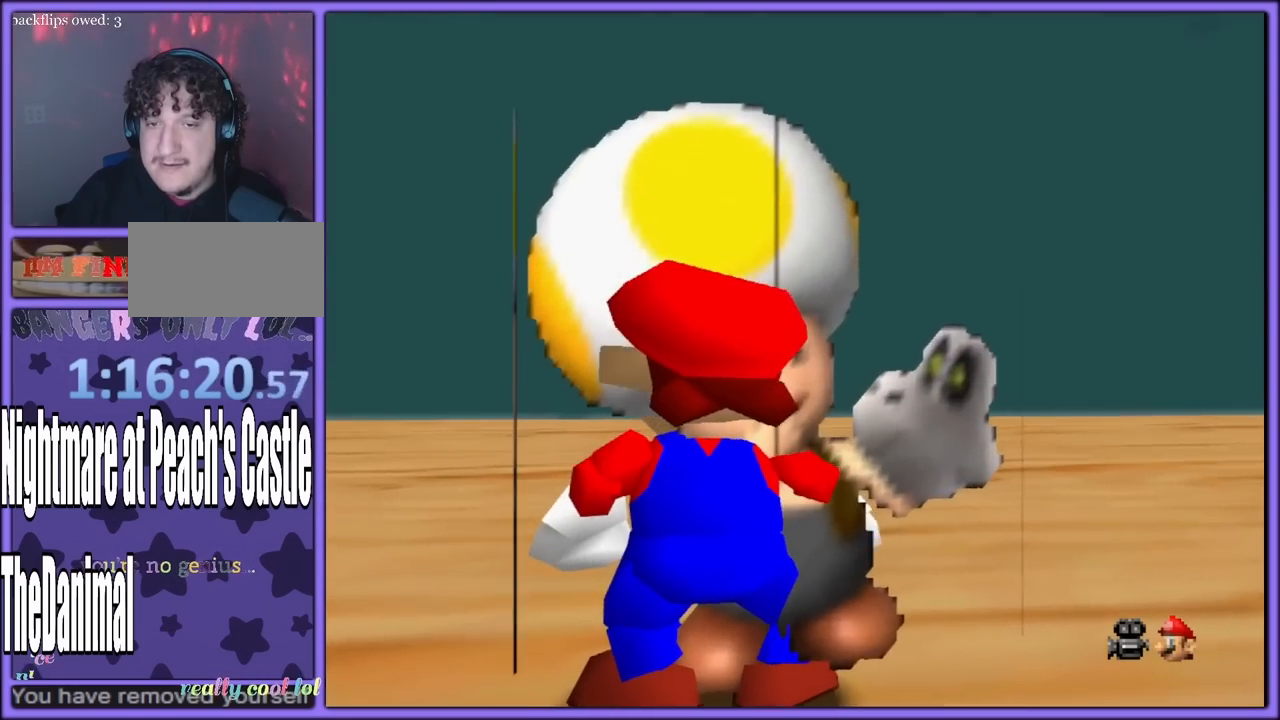
{"dt_ms": 500, "buttons": [], "left_stick": "center", "button_events": [[333, "R1", "down"], [400, "R1", "up"]]}
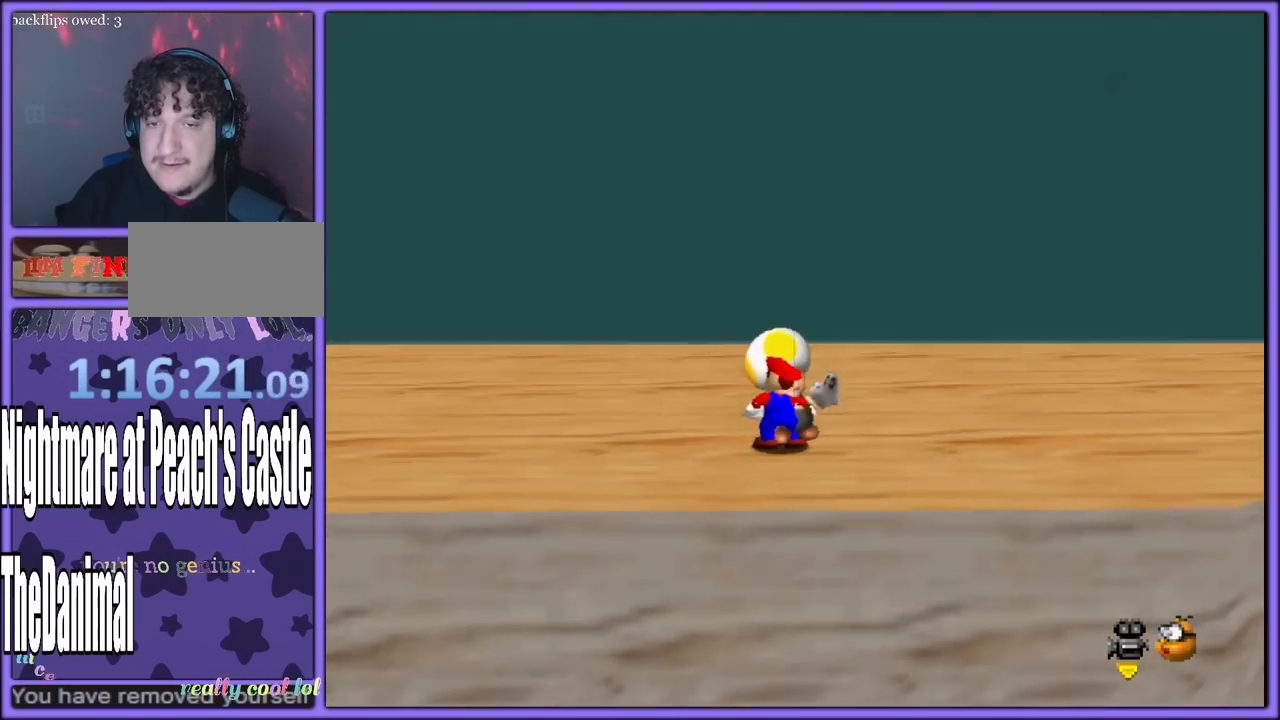
{"dt_ms": 500, "buttons": [], "left_stick": "down", "button_events": [[150, "A", "down"], [250, "A", "up"]]}
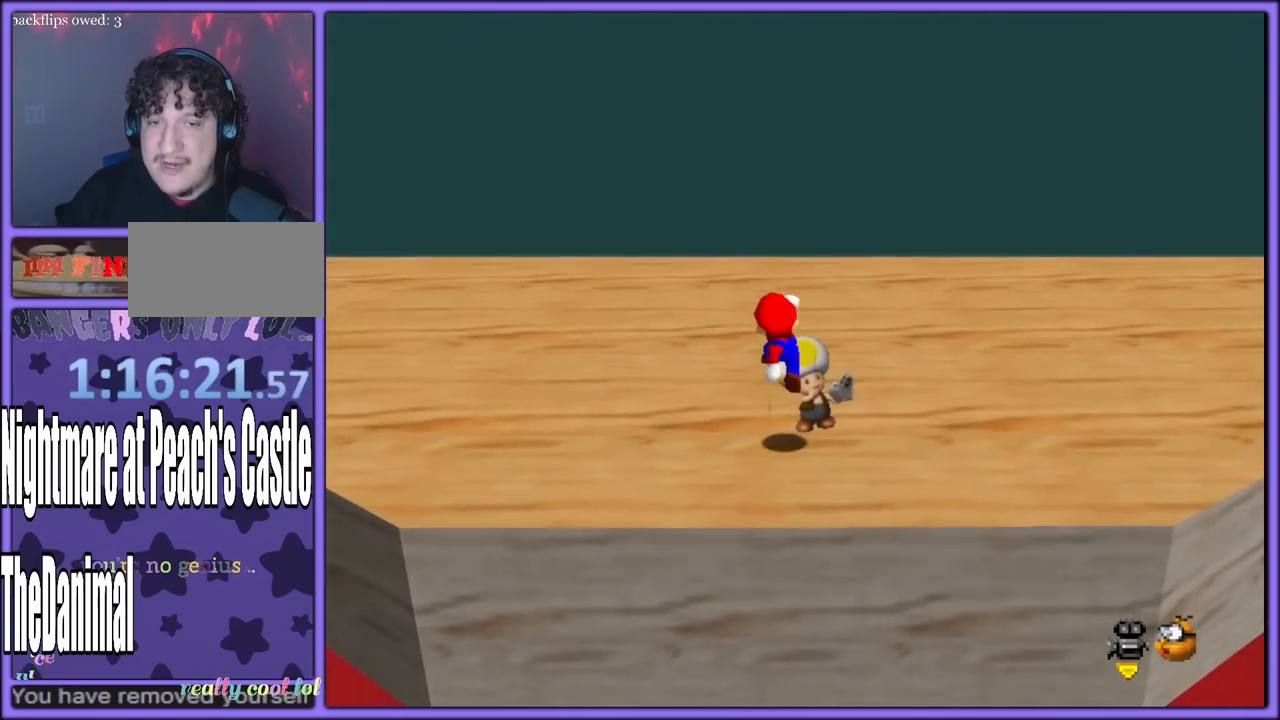
{"dt_ms": 500, "buttons": ["C_UP"], "left_stick": "center", "button_events": [[450, "C_UP", "down"]]}
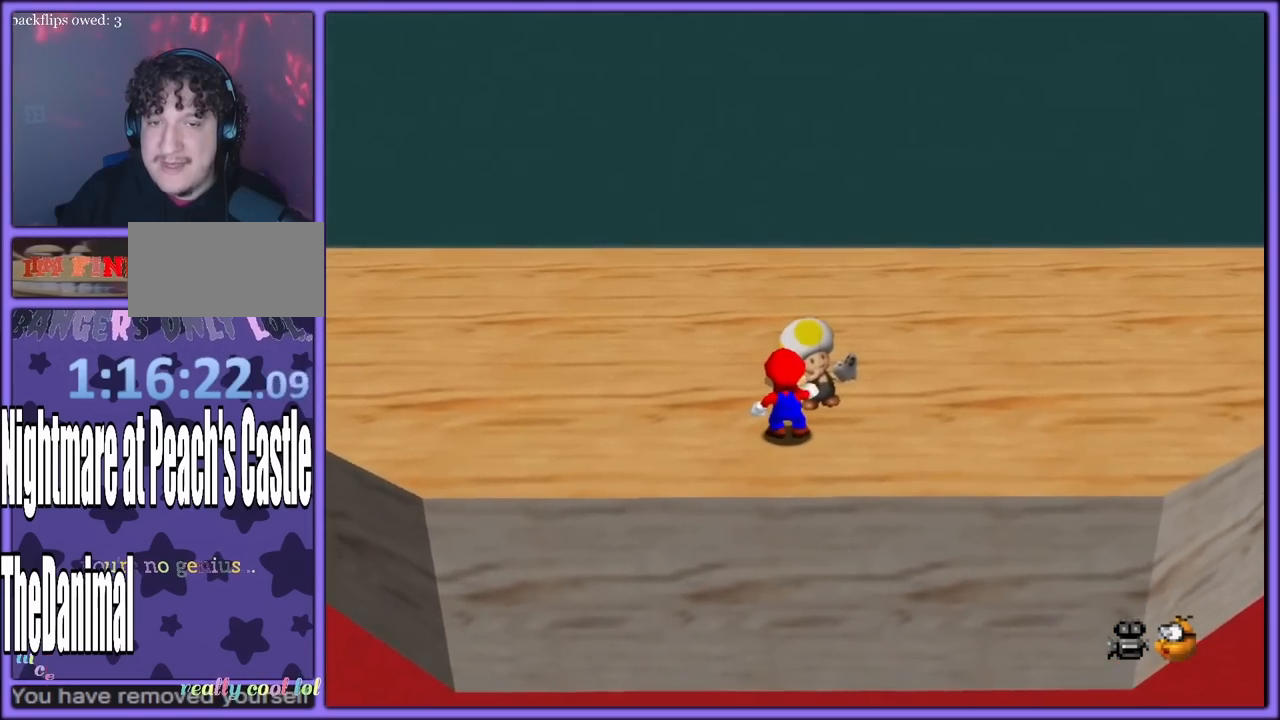
{"dt_ms": 500, "buttons": [], "left_stick": "center", "button_events": [[67, "C_UP", "up"], [367, "C_RIGHT", "down"], [500, "C_RIGHT", "up"]]}
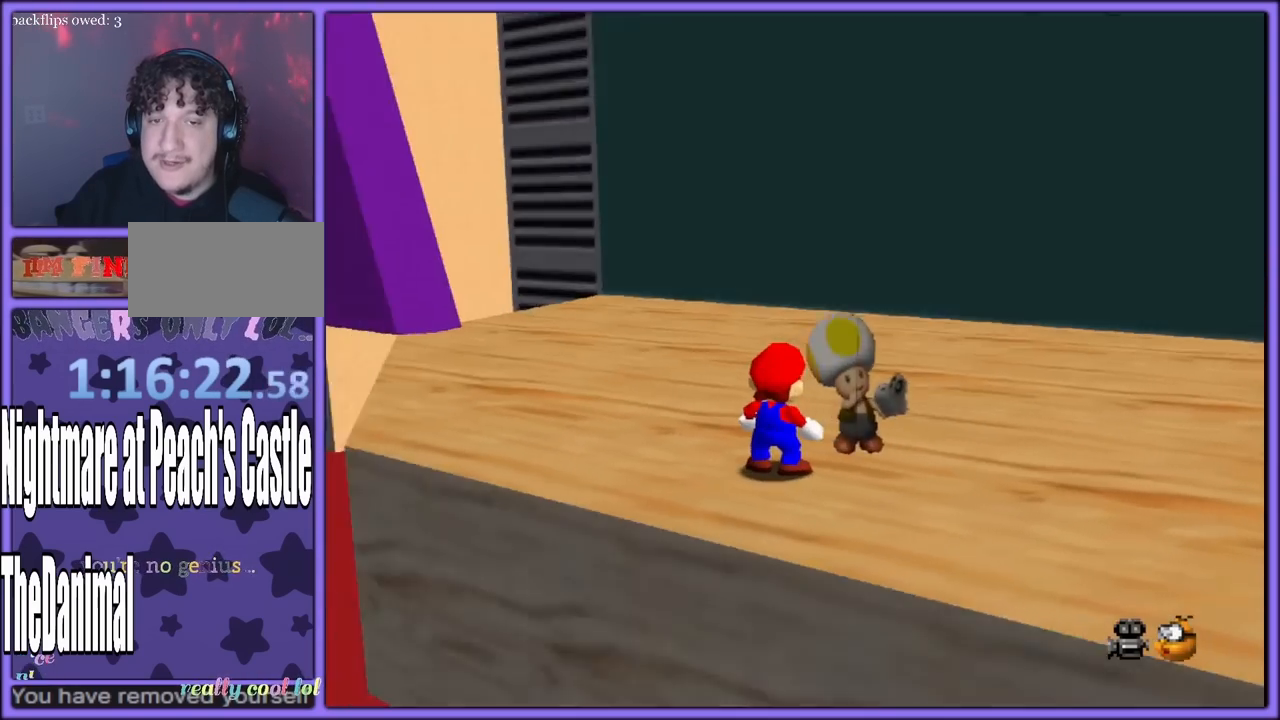
{"dt_ms": 500, "buttons": ["C_RIGHT"], "left_stick": "center", "button_events": [[100, "C_RIGHT", "down"], [217, "C_RIGHT", "up"], [300, "C_RIGHT", "down"], [417, "C_RIGHT", "up"], [500, "C_RIGHT", "down"]]}
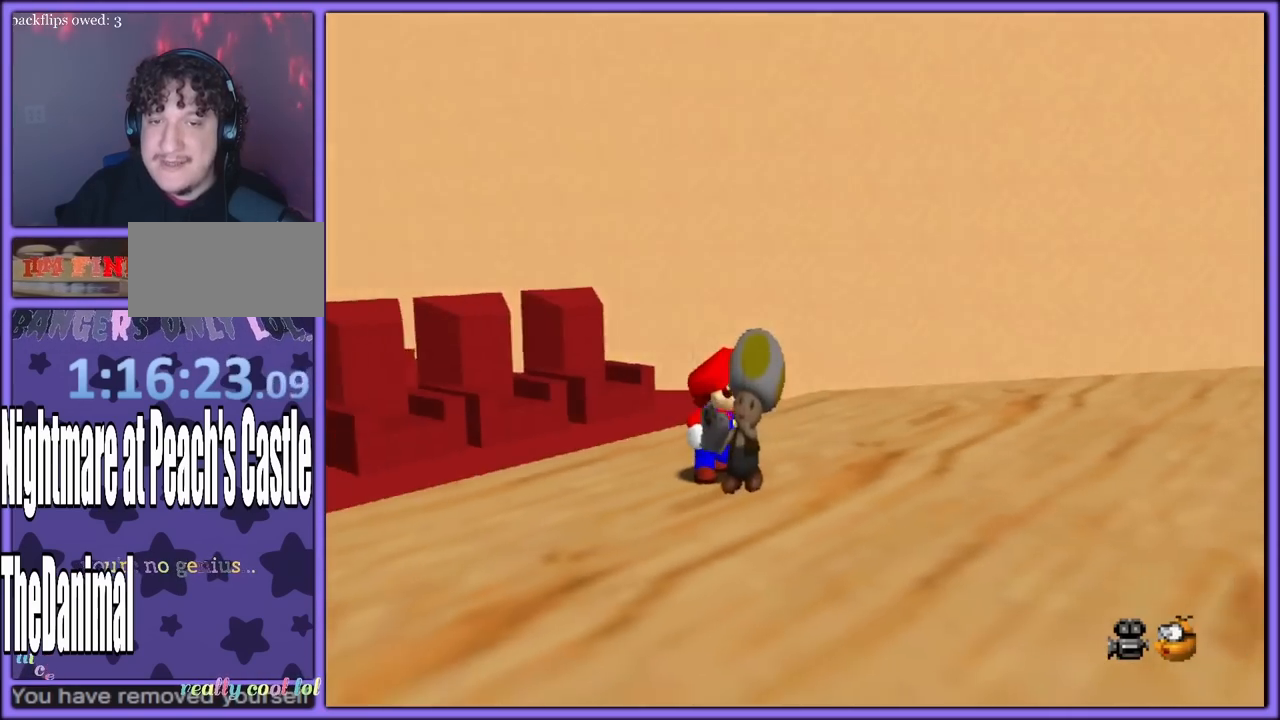
{"dt_ms": 500, "buttons": [], "left_stick": "down", "button_events": [[117, "C_RIGHT", "up"], [350, "C_RIGHT", "down"], [367, "C_DOWN", "down"], [450, "C_DOWN", "up"], [500, "C_RIGHT", "up"]]}
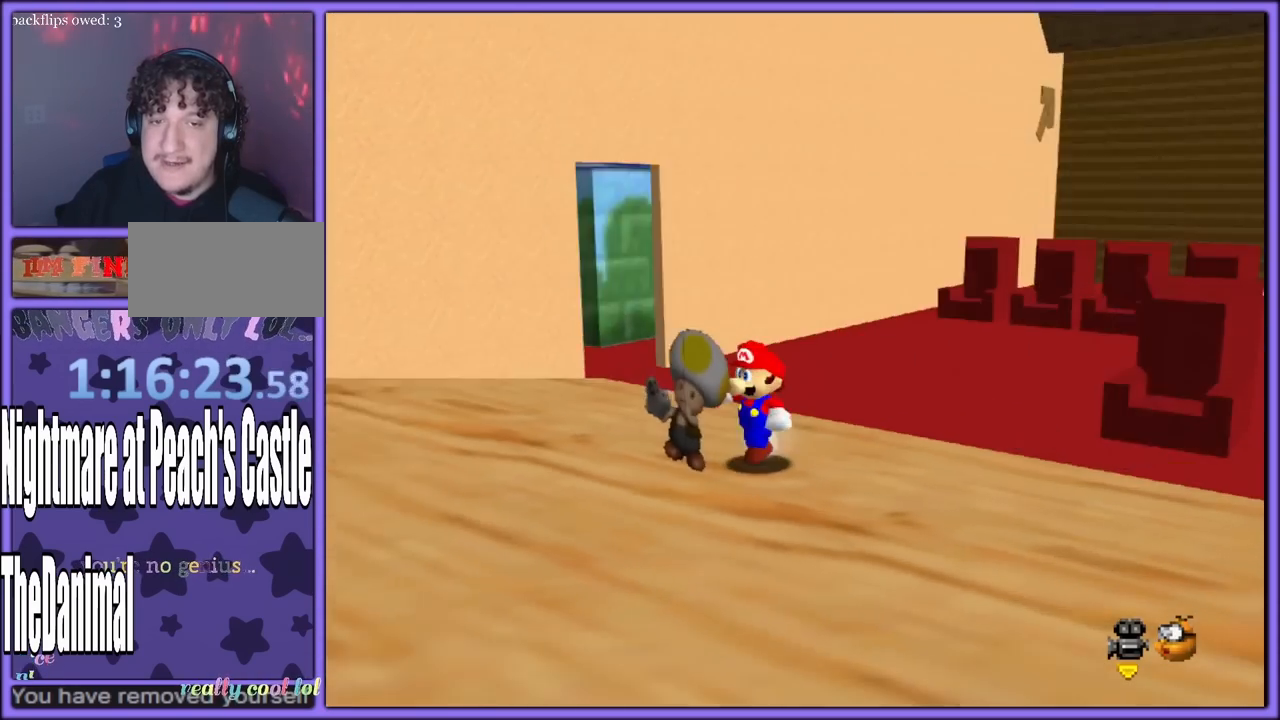
{"dt_ms": 500, "buttons": [], "left_stick": "left", "button_events": [[33, "C_RIGHT", "down"], [200, "C_RIGHT", "up"]]}
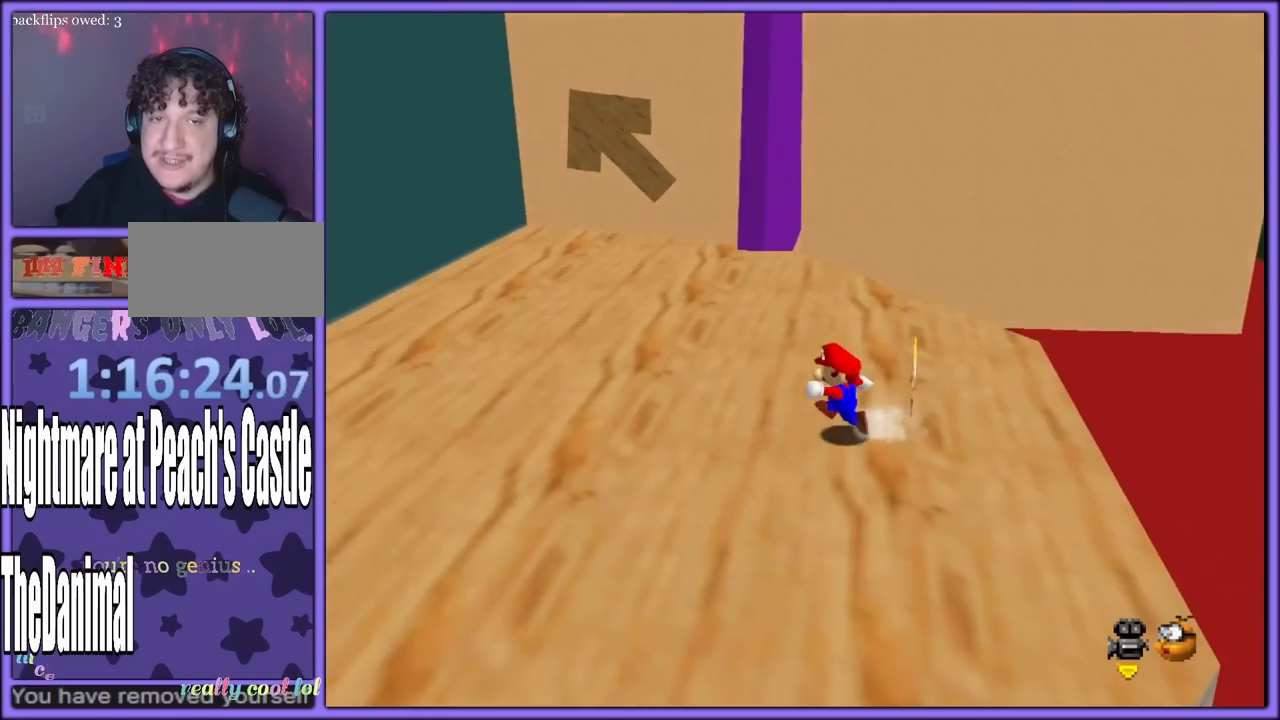
{"dt_ms": 500, "buttons": [], "left_stick": "up-left", "button_events": [[417, "A", "down"], [500, "A", "up"]]}
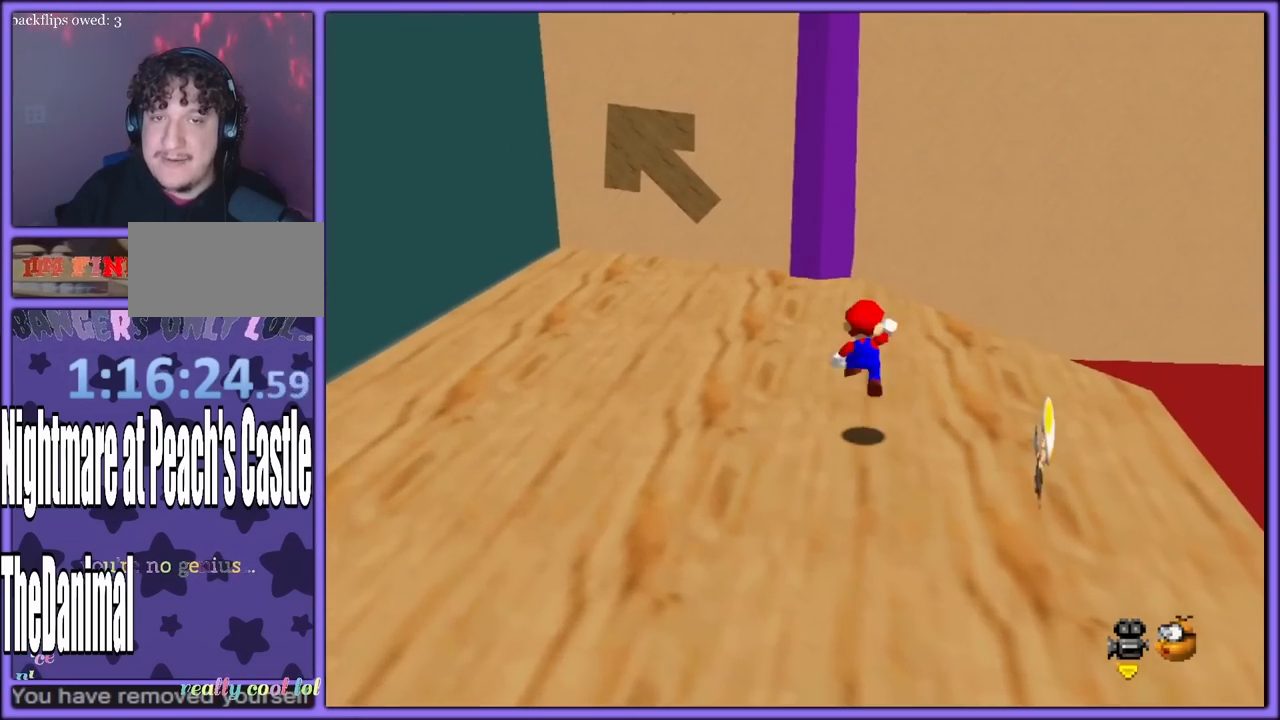
{"dt_ms": 500, "buttons": ["A"], "left_stick": "up-left", "button_events": [[117, "C_DOWN", "down"], [233, "C_DOWN", "up"], [417, "B", "down"], [450, "A", "down"], [450, "B", "up"]]}